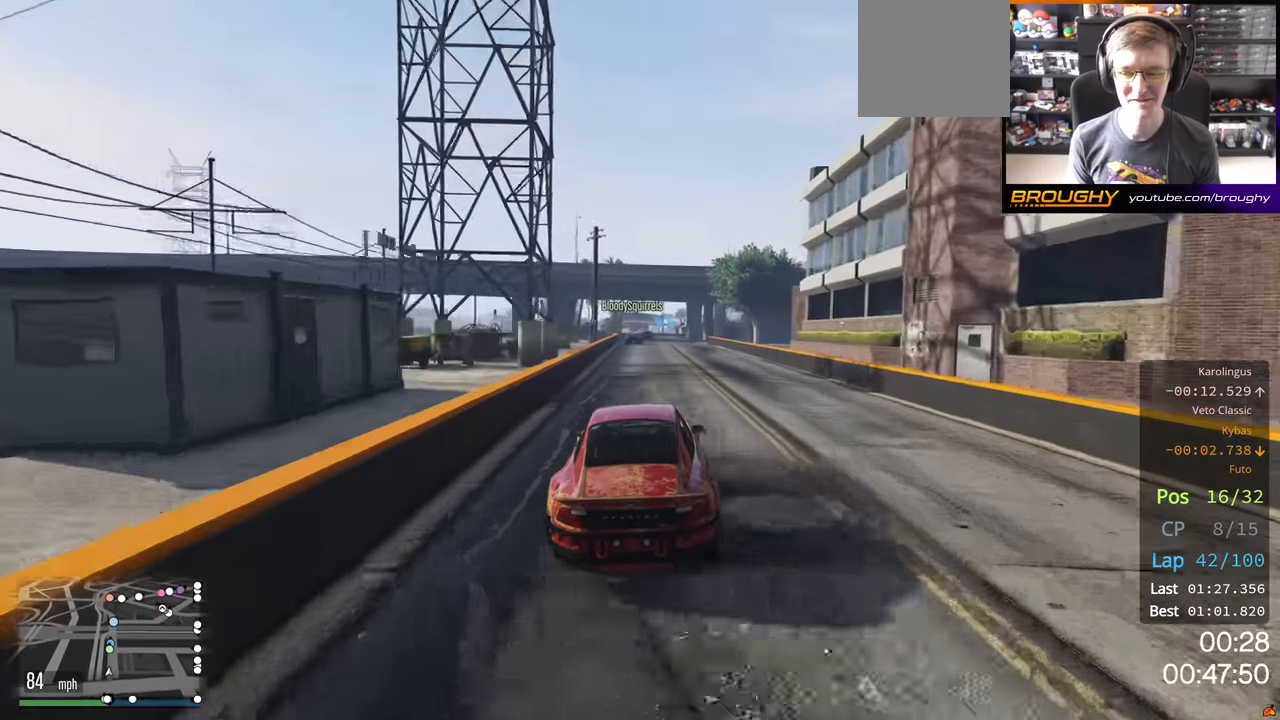
Gameplay with a controller (Xbox layout); each line is a JSON object with the inputs held at the frame after it. "events" lists button and stick changes between this image and that frame as [ms after this image, input, new state], when the widget could be followed in between.
{"buttons": ["R2"], "left_stick": "center", "right_stick": "center", "events": []}
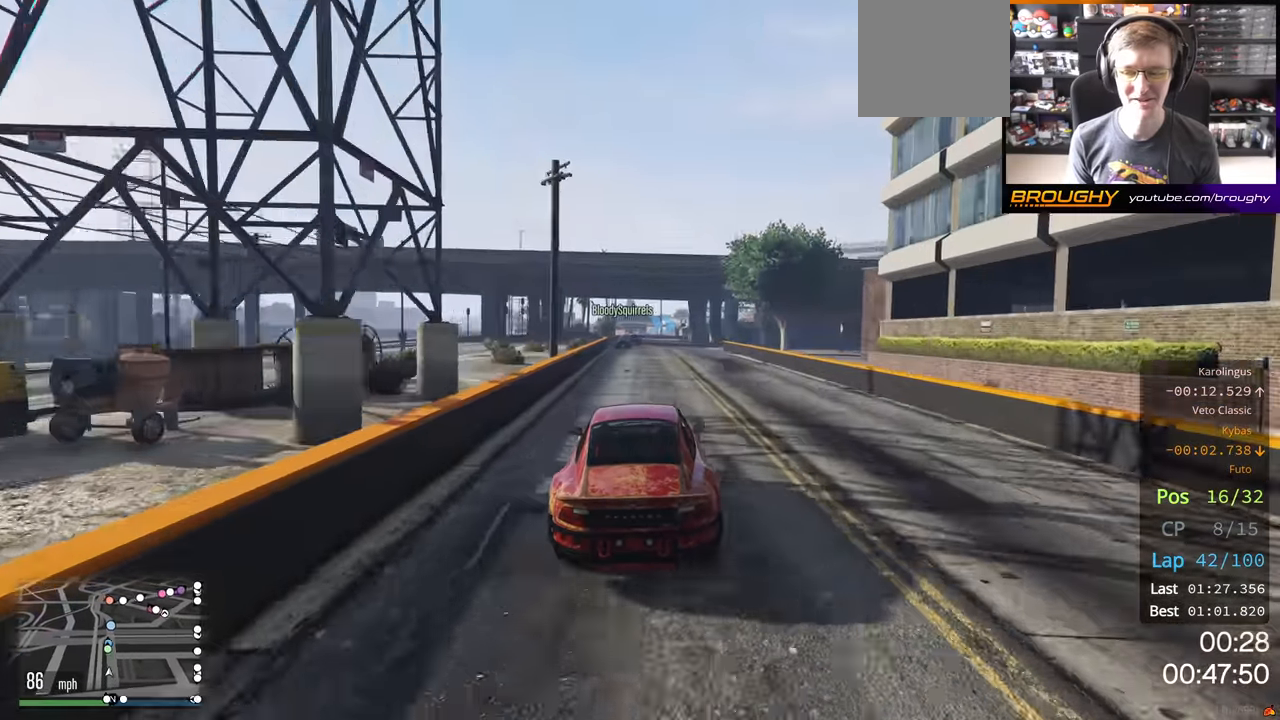
{"buttons": ["R2"], "left_stick": "center", "right_stick": "center", "events": []}
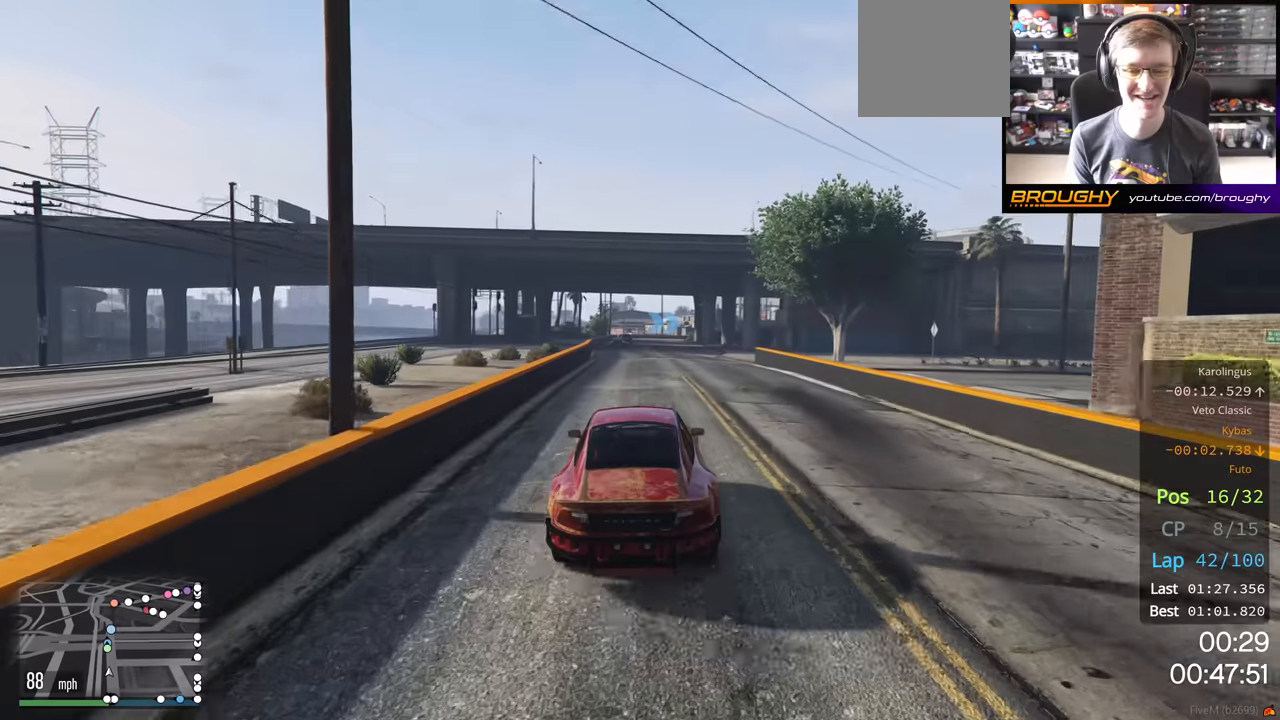
{"buttons": ["R2"], "left_stick": "center", "right_stick": "center", "events": [[200, "left_stick", "left"], [333, "left_stick", "center"]]}
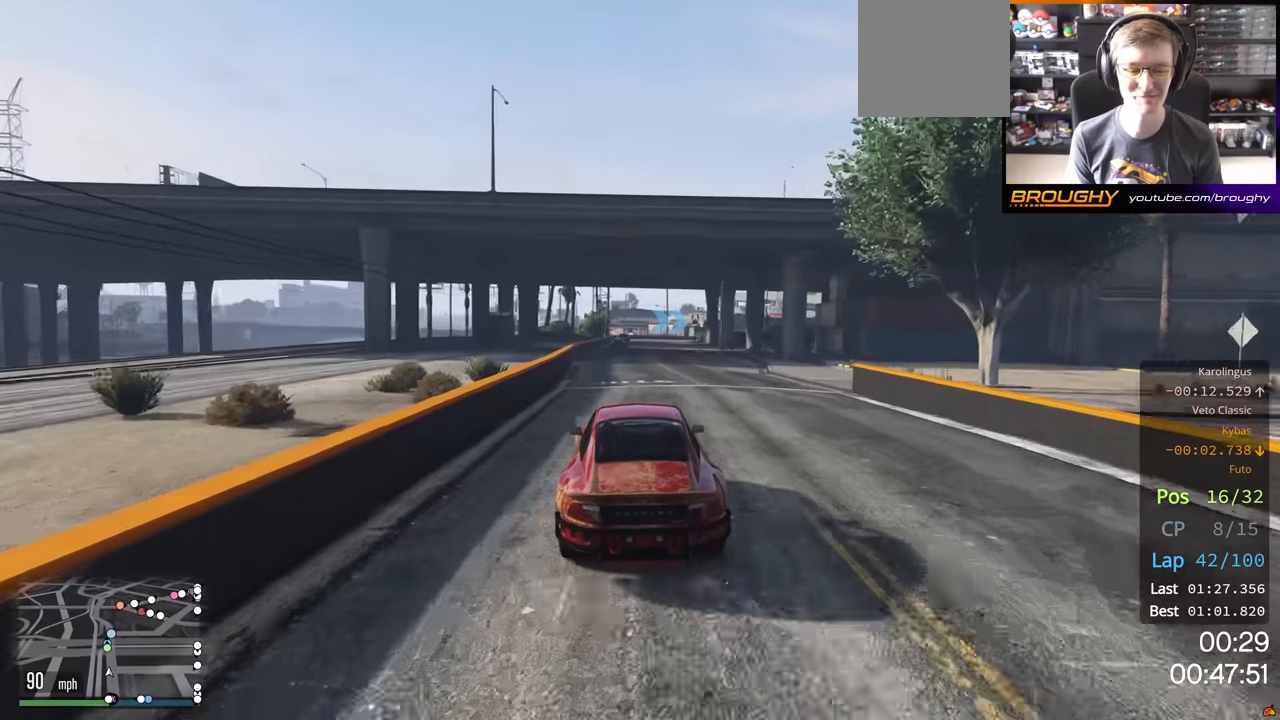
{"buttons": ["R2"], "left_stick": "center", "right_stick": "center", "events": []}
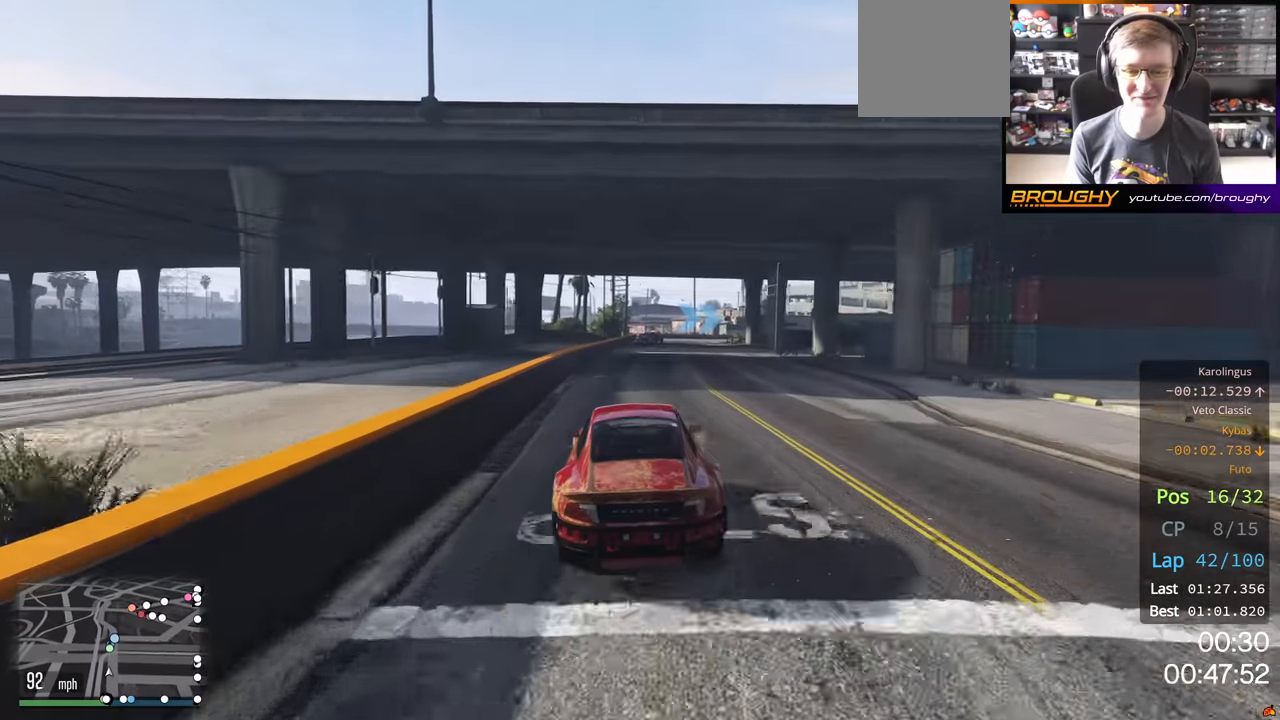
{"buttons": ["R2"], "left_stick": "center", "right_stick": "center", "events": [[100, "left_stick", "right"], [216, "left_stick", "center"]]}
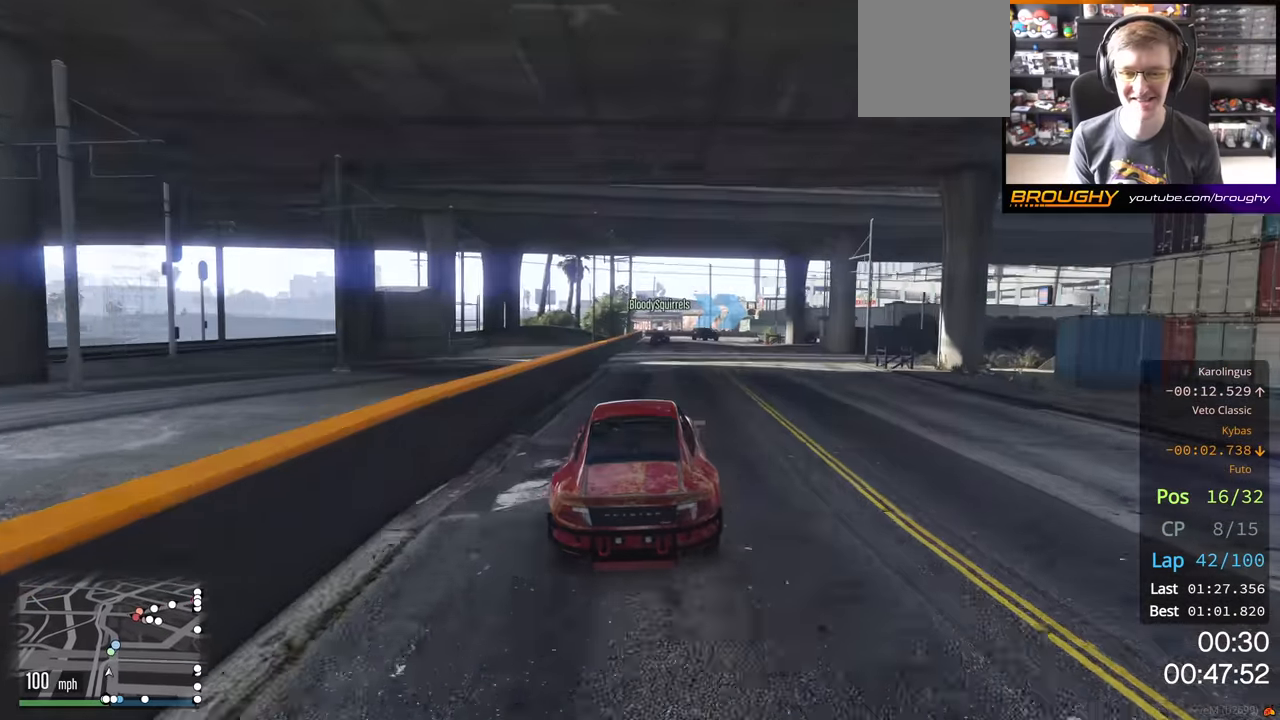
{"buttons": ["R2"], "left_stick": "center", "right_stick": "center", "events": []}
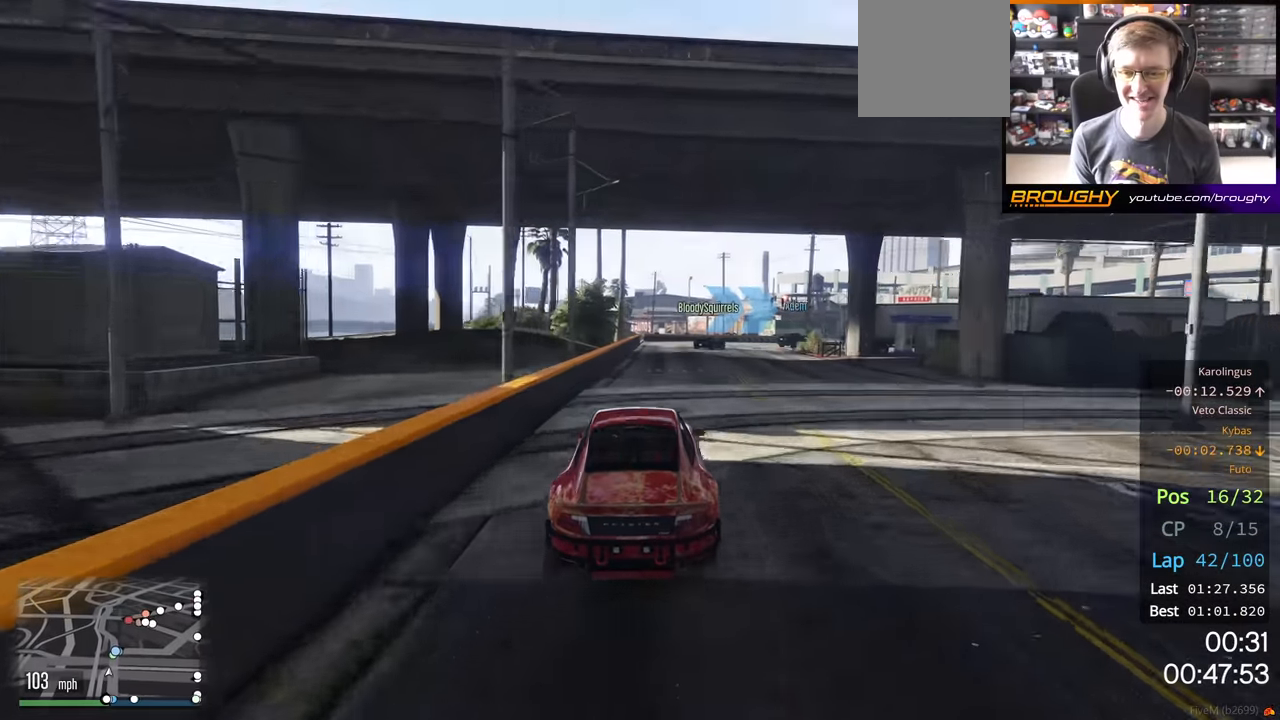
{"buttons": ["L2"], "left_stick": "right", "right_stick": "center", "events": [[133, "L2", "down"], [166, "left_stick", "right"], [233, "R2", "up"]]}
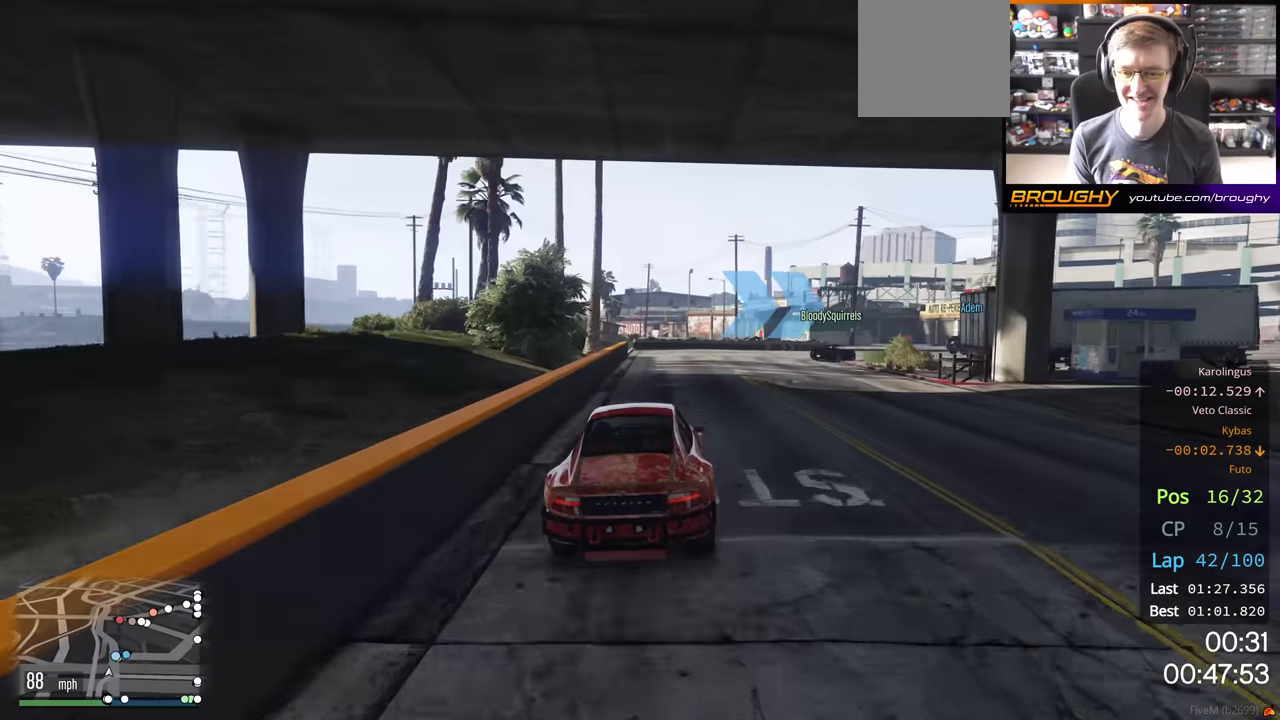
{"buttons": [], "left_stick": "right", "right_stick": "center", "events": [[250, "L2", "up"]]}
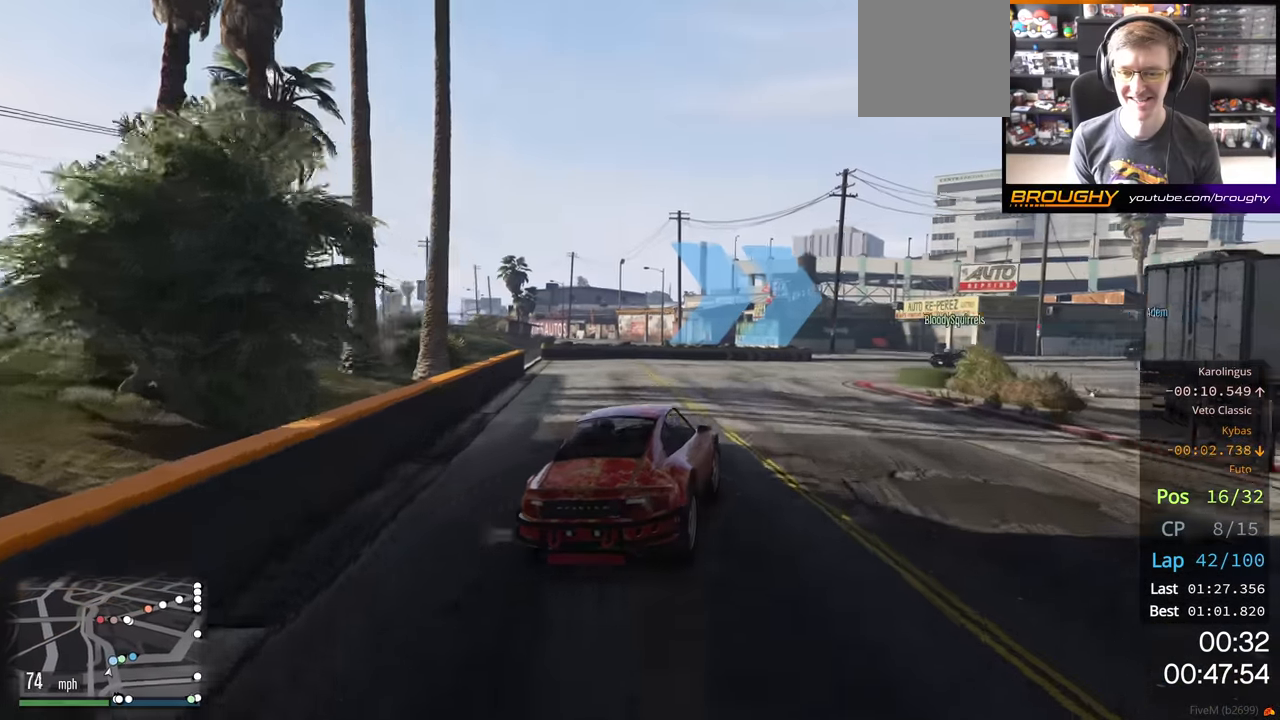
{"buttons": ["R2"], "left_stick": "right", "right_stick": "center", "events": [[33, "L2", "down"], [283, "L2", "up"], [466, "R2", "down"]]}
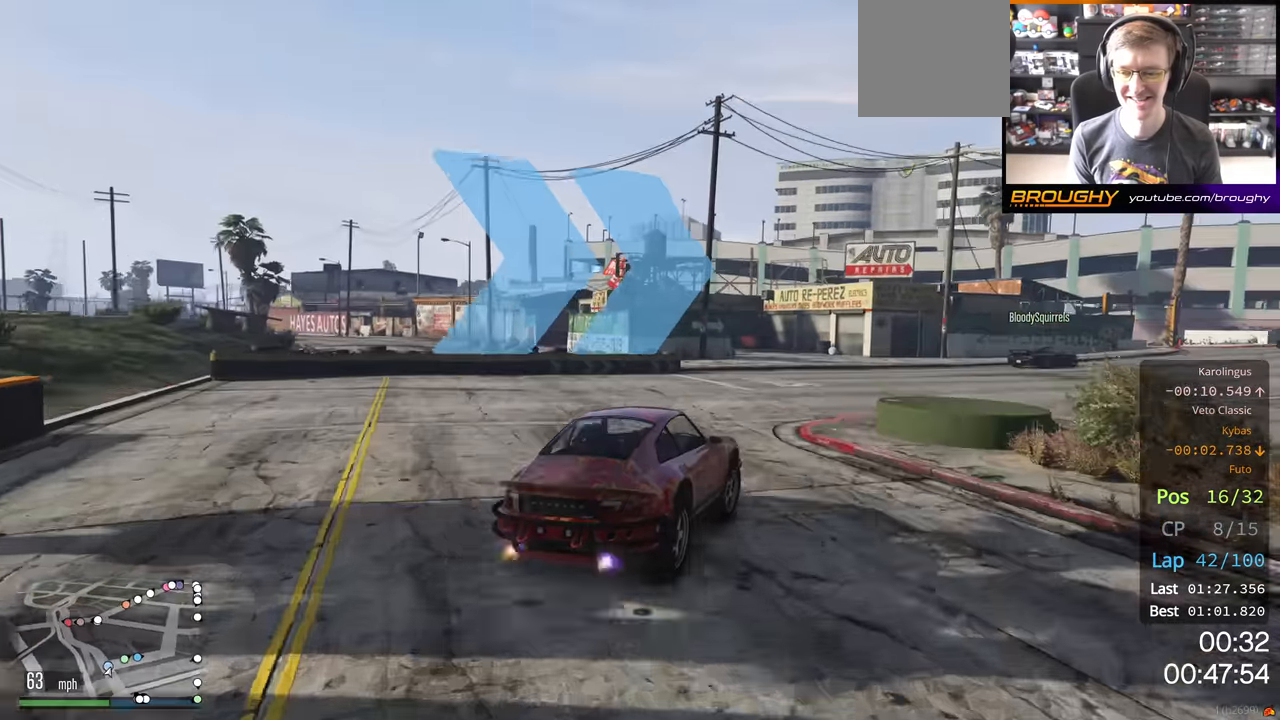
{"buttons": ["R2"], "left_stick": "right", "right_stick": "center", "events": []}
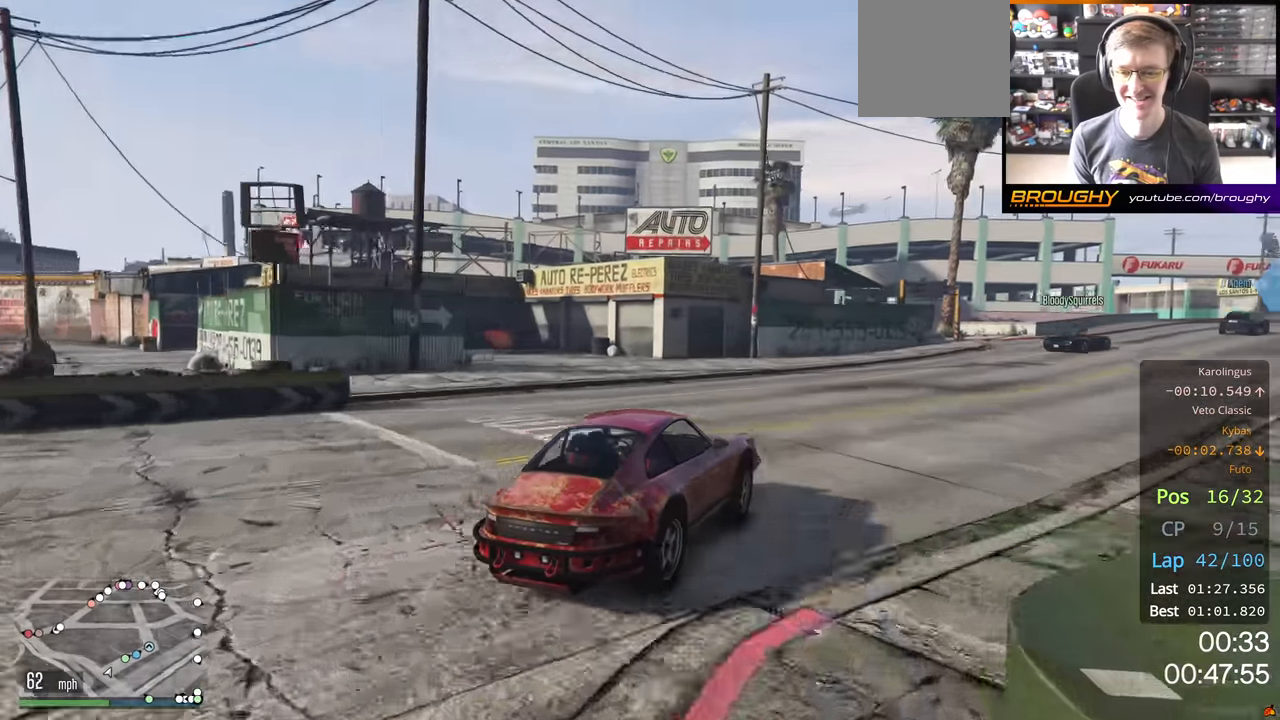
{"buttons": ["R2"], "left_stick": "center", "right_stick": "center", "events": [[450, "left_stick", "center"]]}
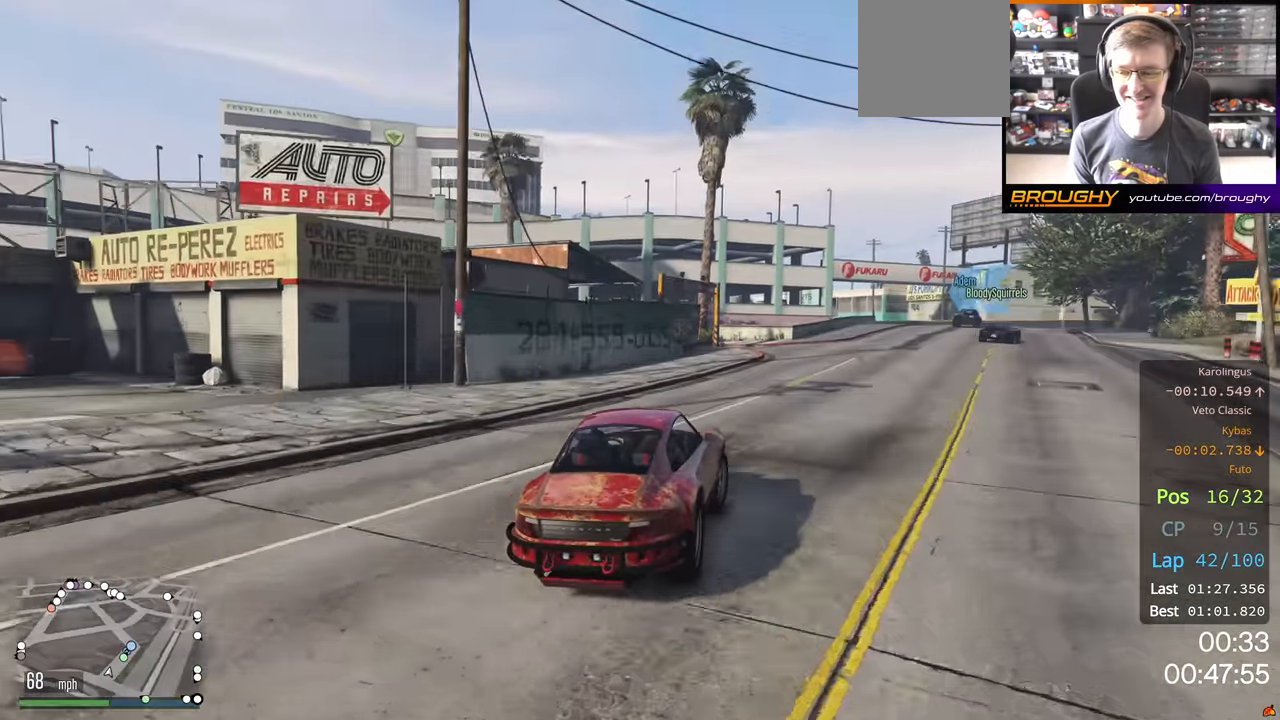
{"buttons": ["R2"], "left_stick": "center", "right_stick": "center", "events": [[33, "left_stick", "right"], [483, "left_stick", "center"]]}
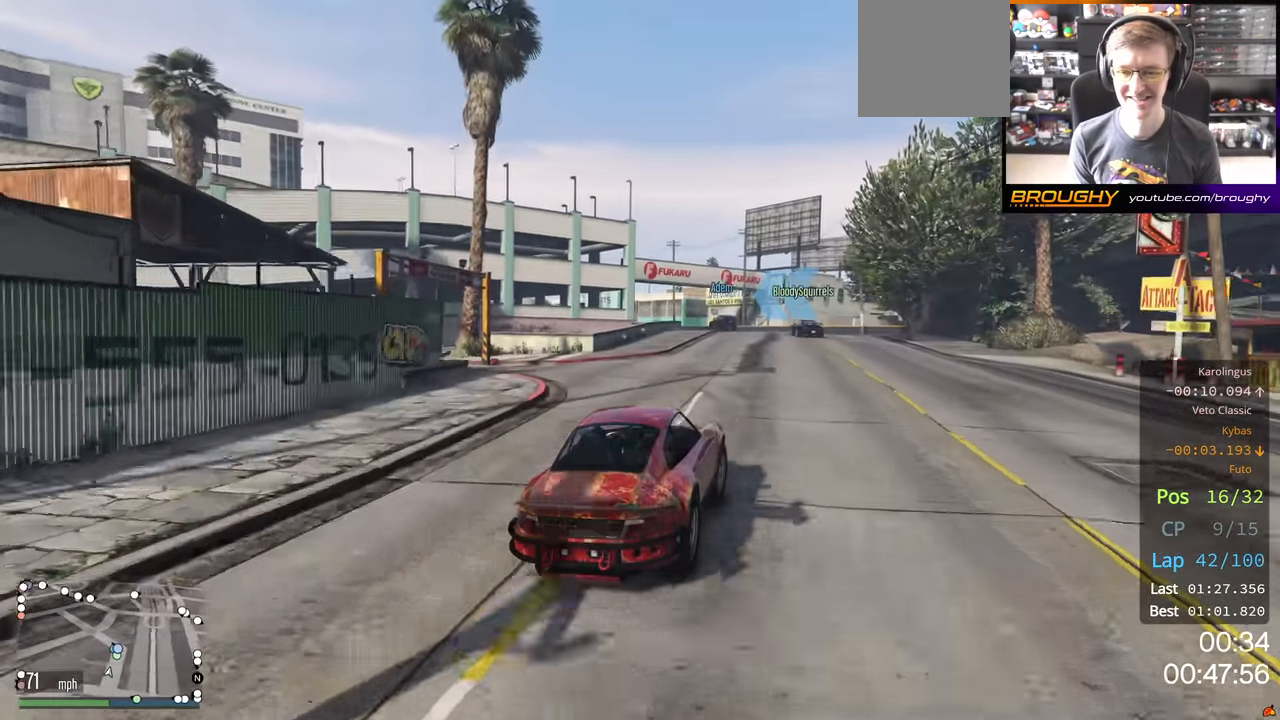
{"buttons": ["R2"], "left_stick": "up-left", "right_stick": "center", "events": [[450, "left_stick", "up-left"]]}
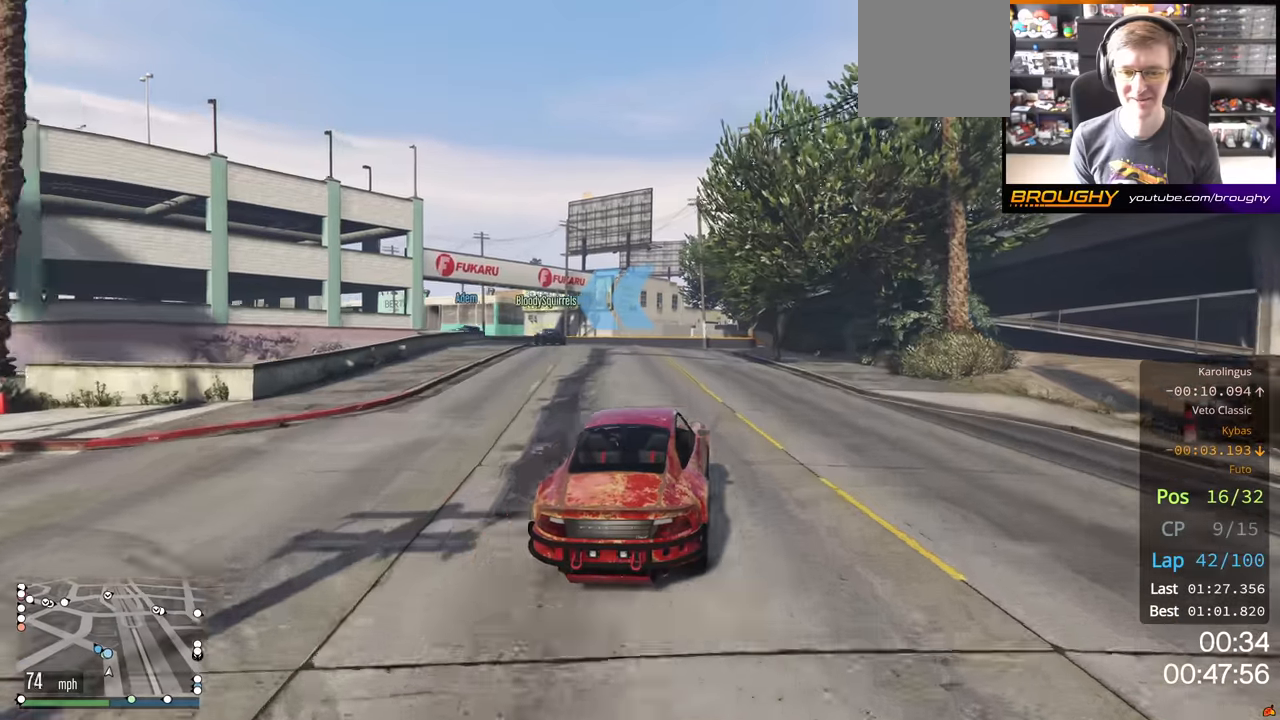
{"buttons": ["R2"], "left_stick": "up-left", "right_stick": "center", "events": []}
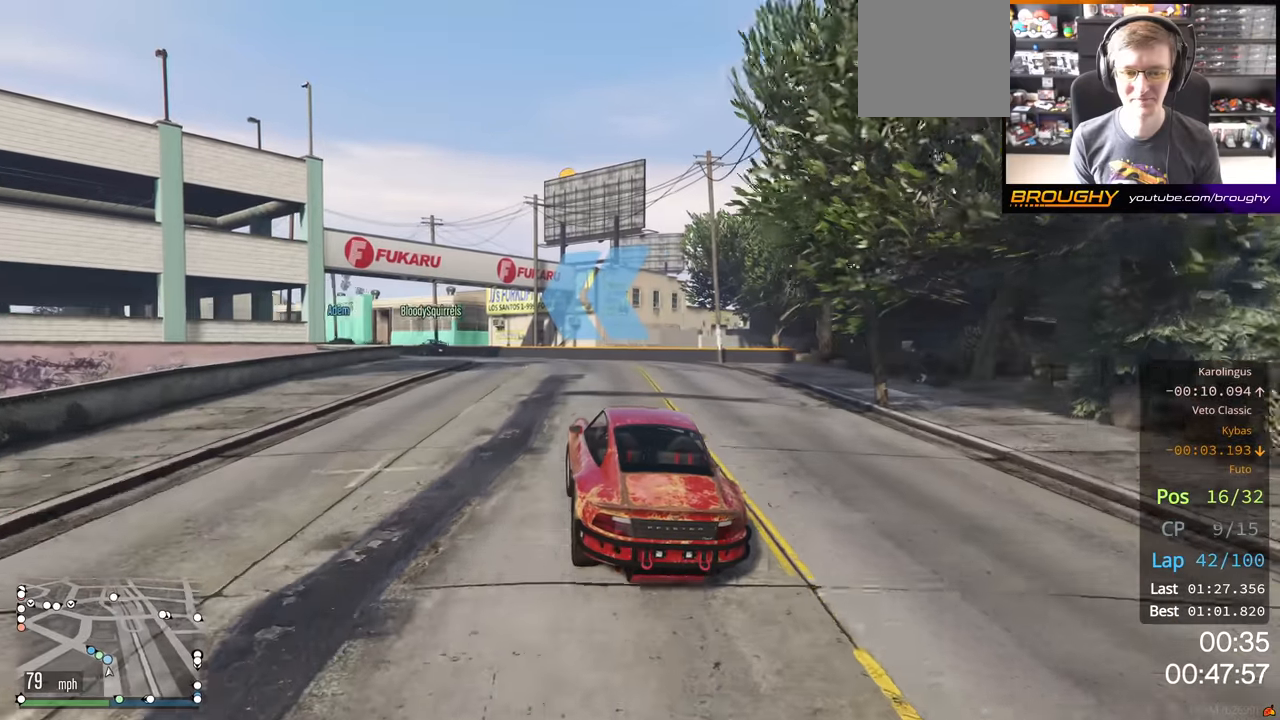
{"buttons": ["R2"], "left_stick": "center", "right_stick": "center", "events": [[150, "left_stick", "left"], [483, "left_stick", "center"]]}
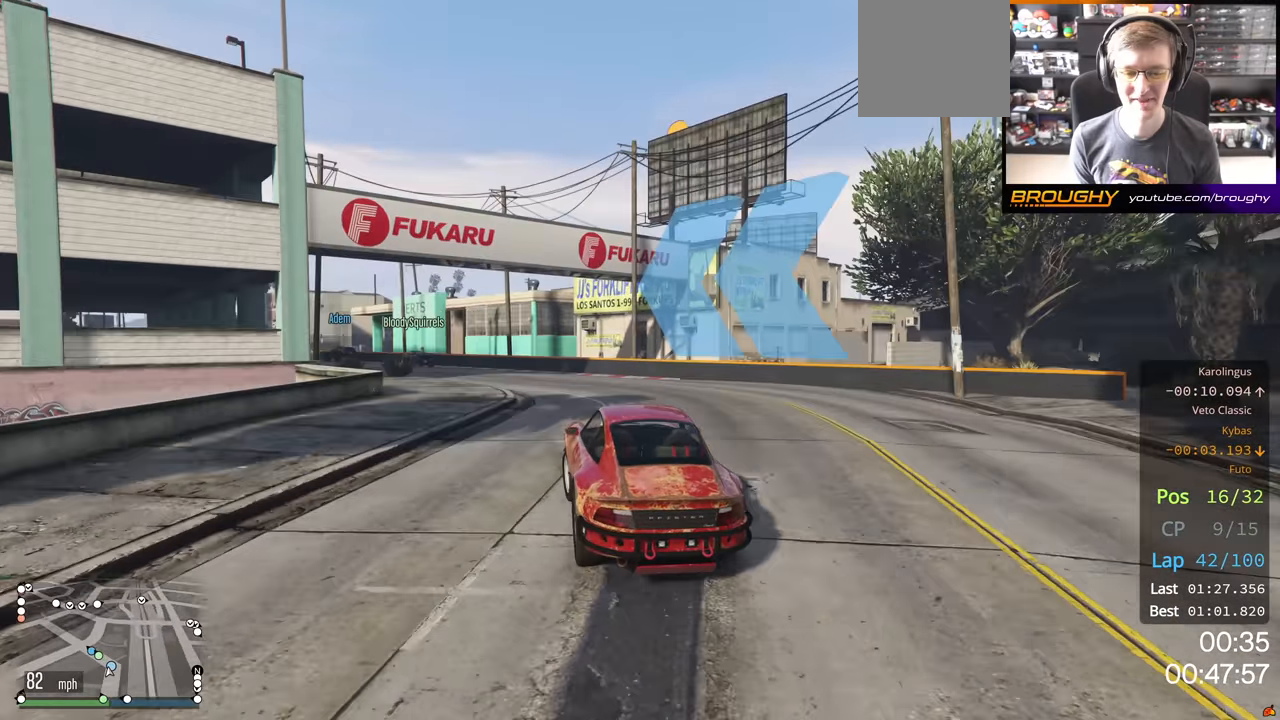
{"buttons": ["R2"], "left_stick": "left", "right_stick": "center", "events": [[133, "left_stick", "up-left"], [283, "left_stick", "center"], [400, "left_stick", "left"]]}
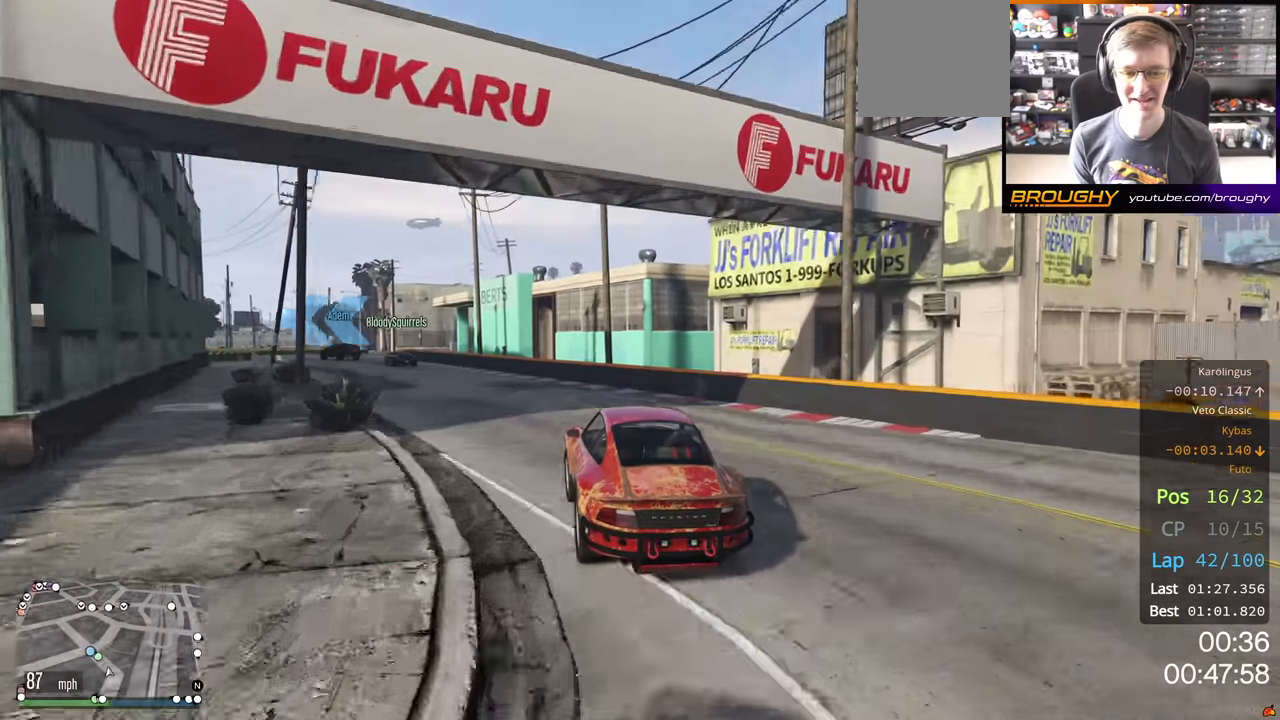
{"buttons": ["R2"], "left_stick": "left", "right_stick": "center", "events": [[333, "left_stick", "center"], [483, "left_stick", "left"]]}
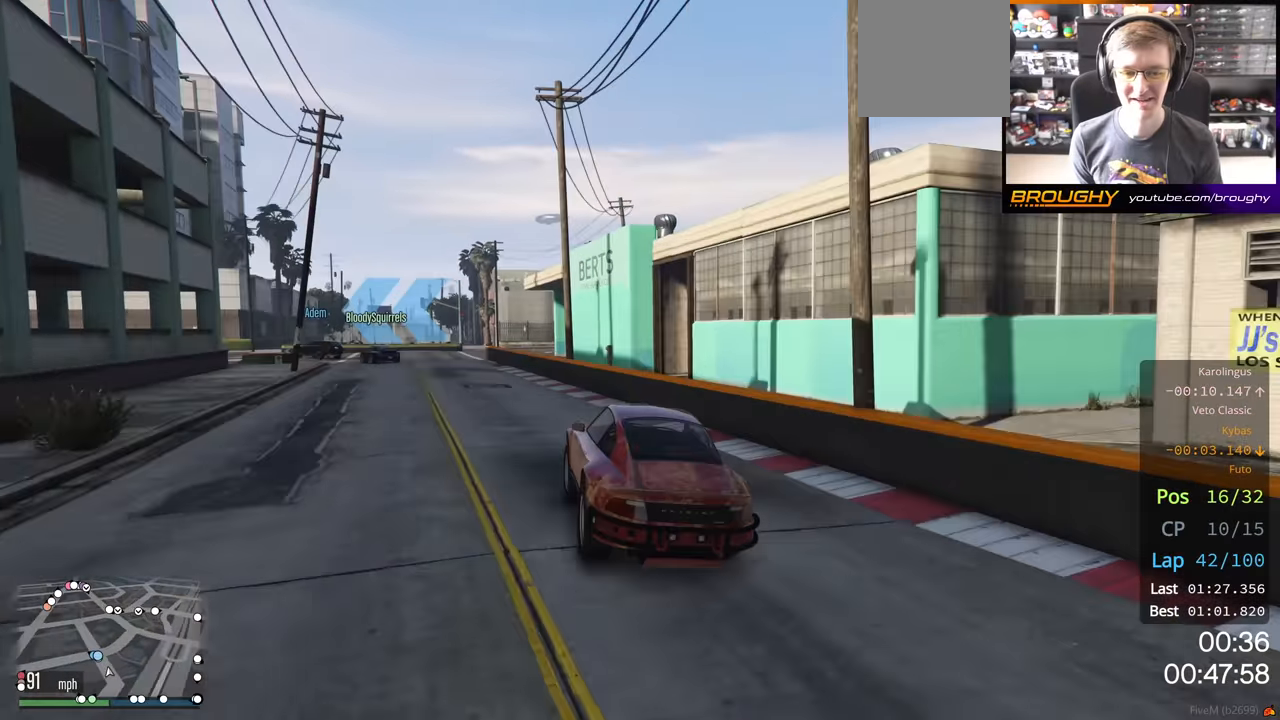
{"buttons": ["L2"], "left_stick": "left", "right_stick": "center", "events": [[100, "L2", "down"], [183, "R2", "up"]]}
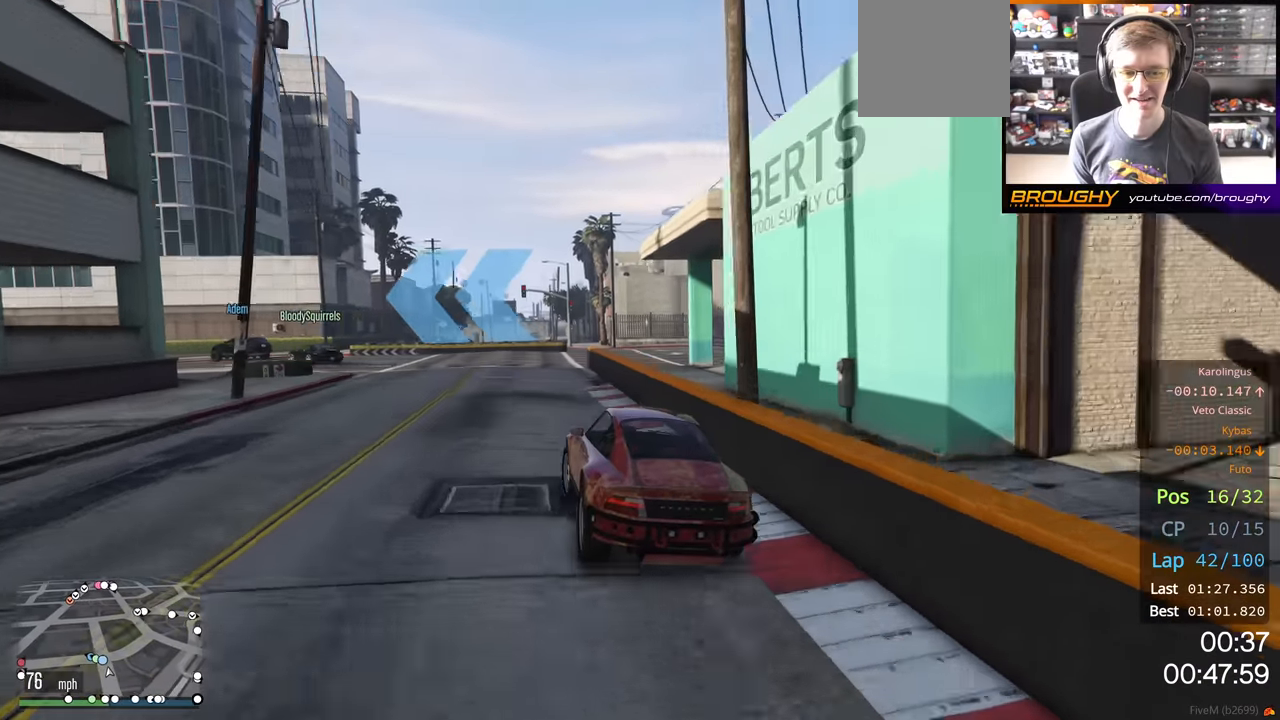
{"buttons": ["R2"], "left_stick": "left", "right_stick": "center", "events": [[166, "L2", "up"], [466, "R2", "down"]]}
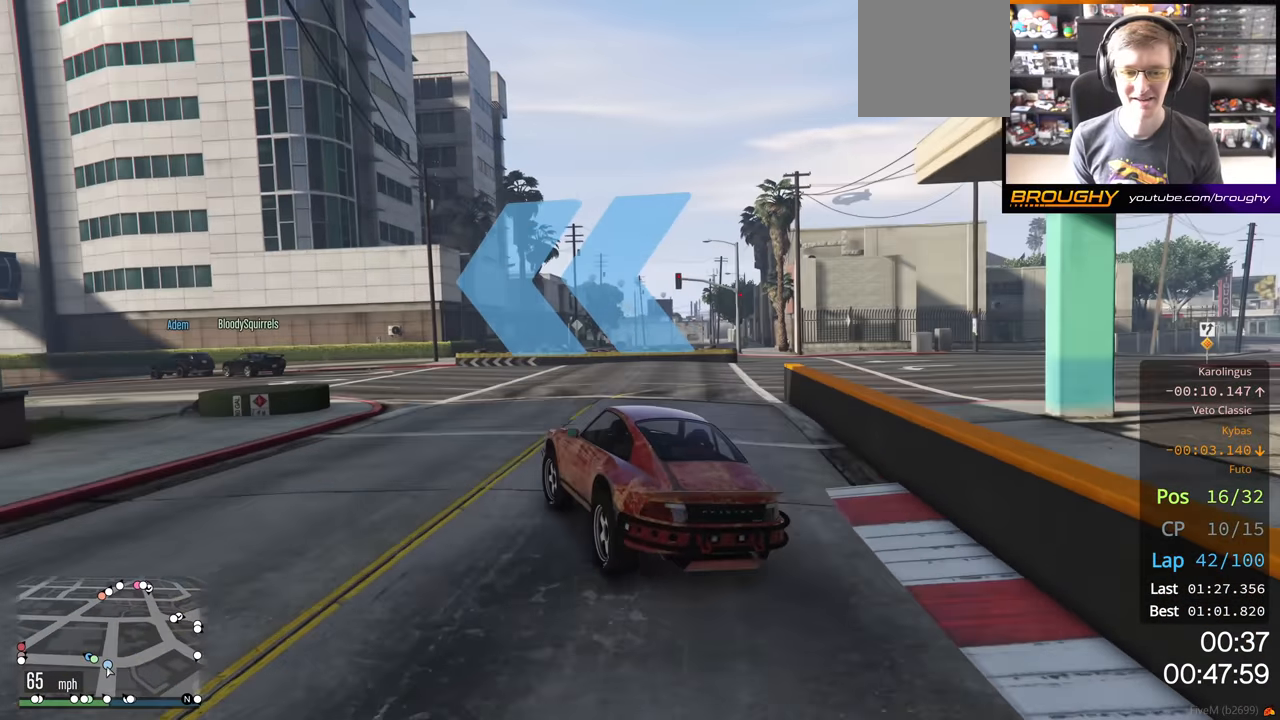
{"buttons": ["R2"], "left_stick": "left", "right_stick": "center", "events": []}
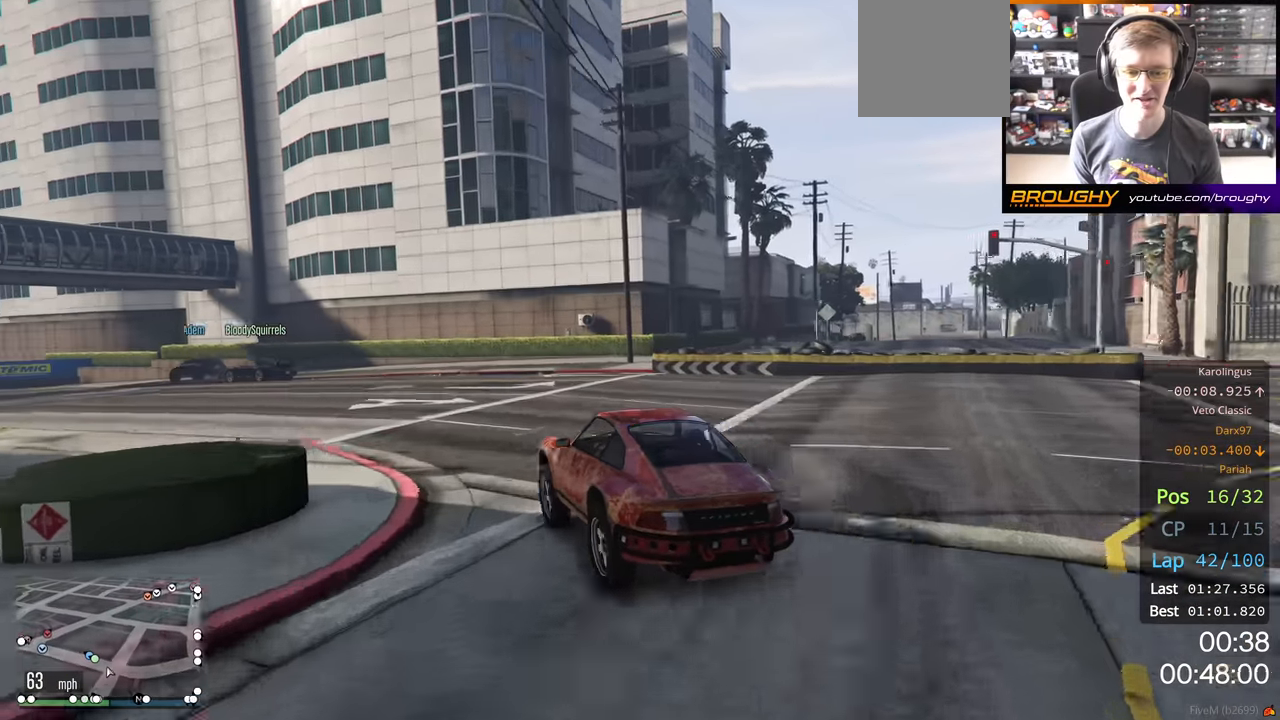
{"buttons": ["R2"], "left_stick": "center", "right_stick": "center", "events": [[433, "left_stick", "center"]]}
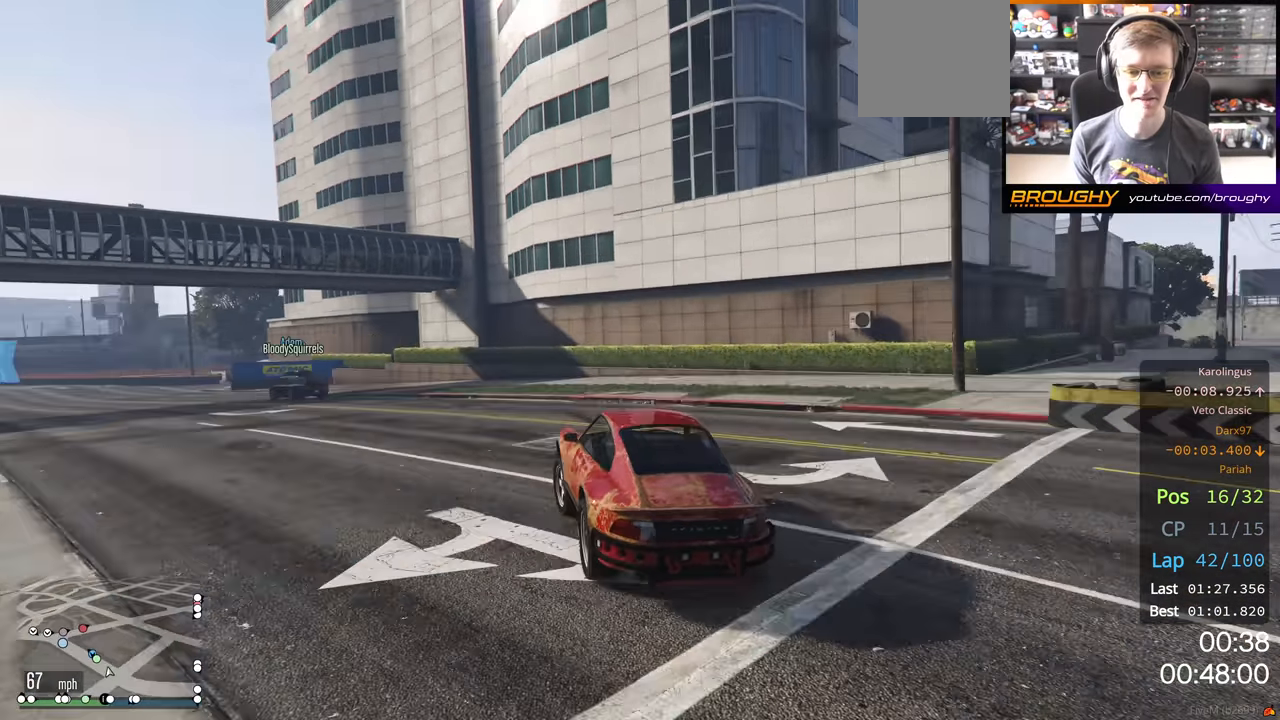
{"buttons": ["R2"], "left_stick": "left", "right_stick": "center", "events": [[66, "left_stick", "left"]]}
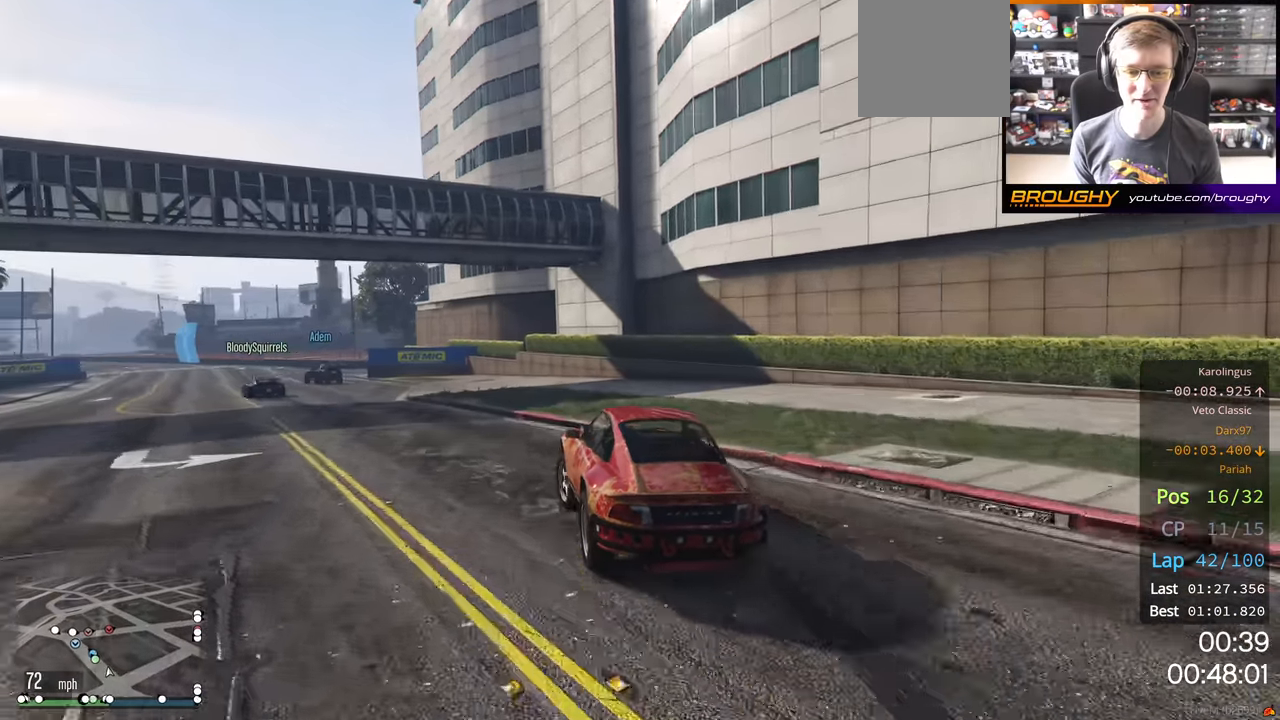
{"buttons": ["R2"], "left_stick": "up-left", "right_stick": "center", "events": [[50, "left_stick", "center"], [116, "left_stick", "left"], [300, "left_stick", "center"], [450, "left_stick", "up-left"]]}
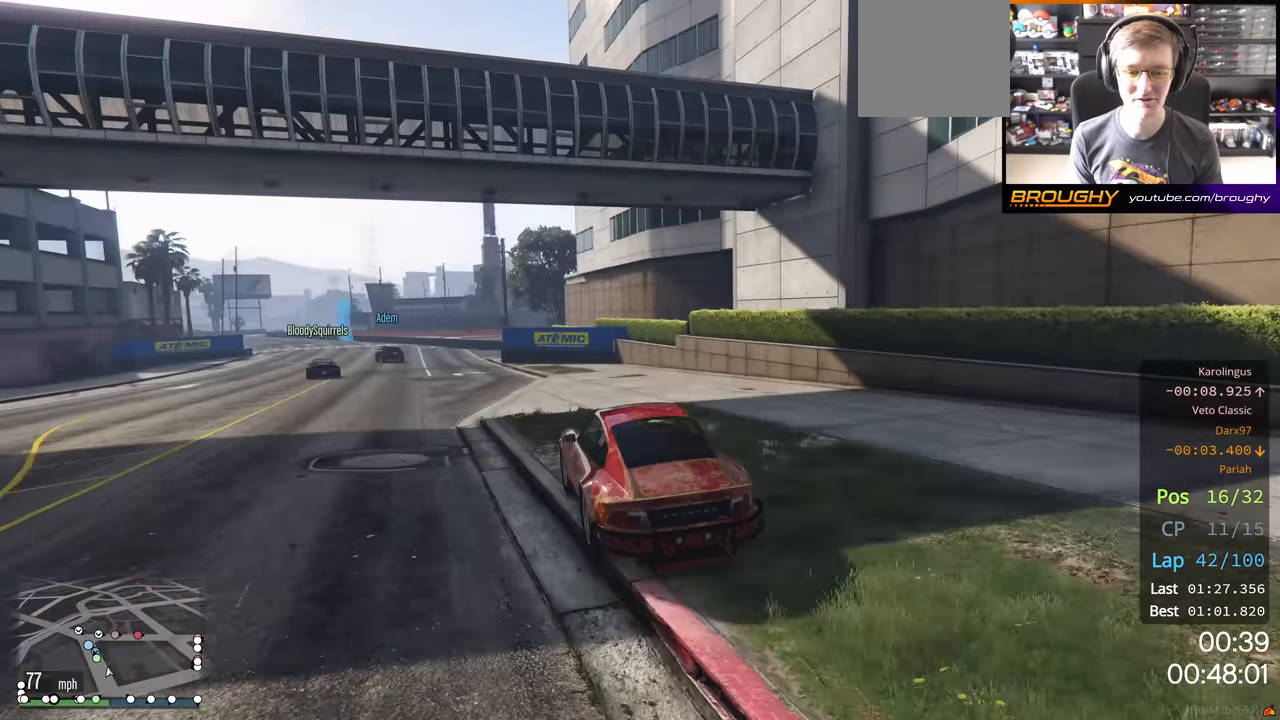
{"buttons": ["R2"], "left_stick": "up-left", "right_stick": "center", "events": [[116, "left_stick", "center"], [366, "left_stick", "up-left"]]}
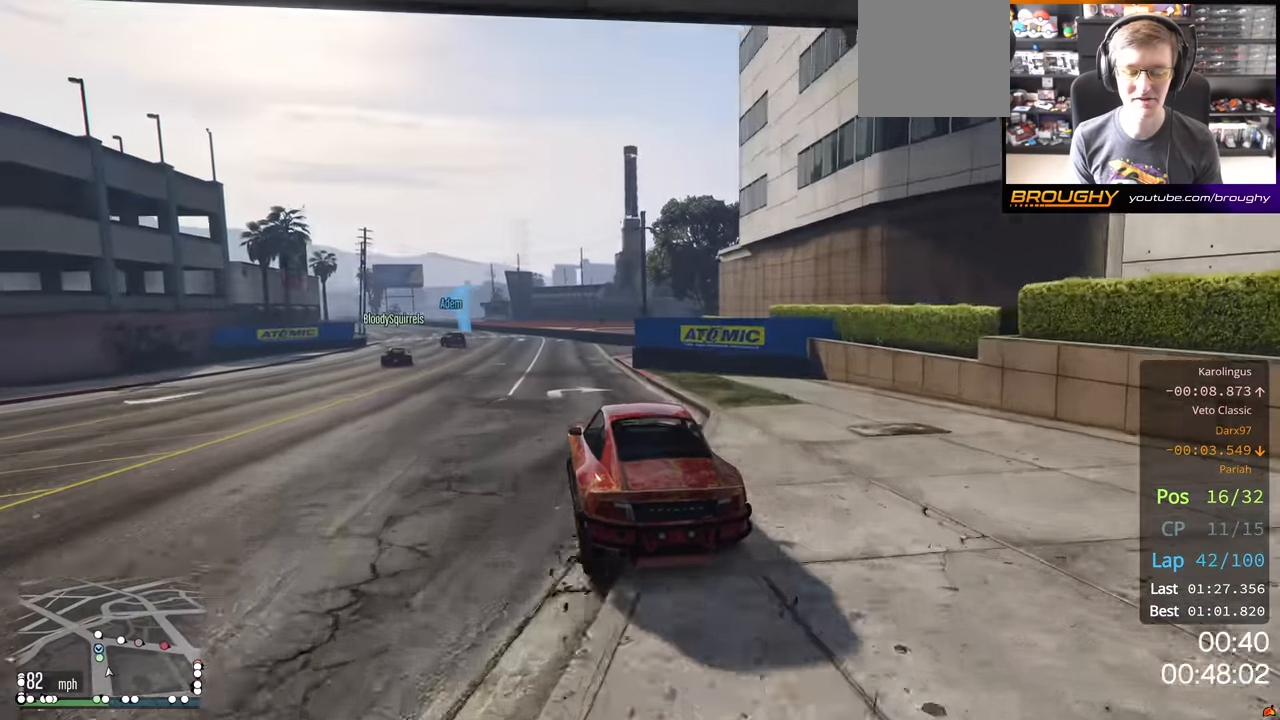
{"buttons": ["R2"], "left_stick": "center", "right_stick": "center", "events": [[16, "left_stick", "center"], [233, "left_stick", "up-left"], [400, "left_stick", "center"]]}
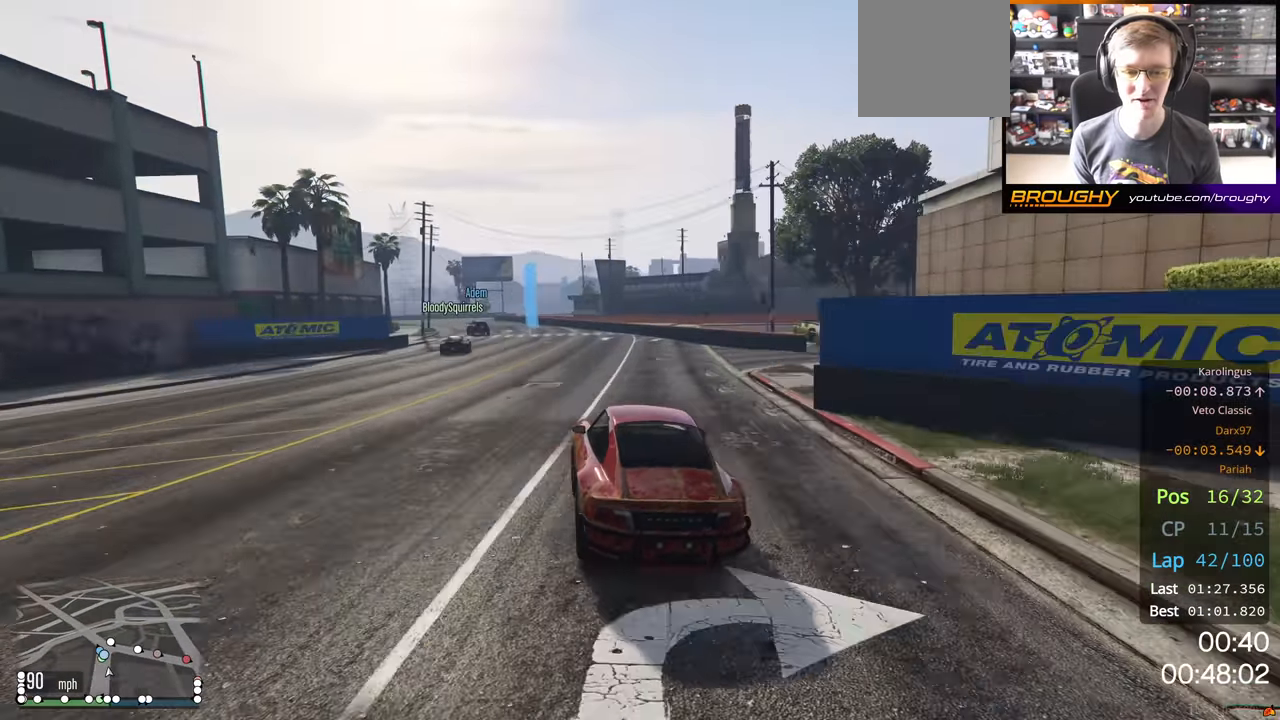
{"buttons": ["R2"], "left_stick": "center", "right_stick": "center", "events": [[16, "left_stick", "up-left"], [150, "left_stick", "center"], [350, "left_stick", "up-left"], [466, "left_stick", "center"]]}
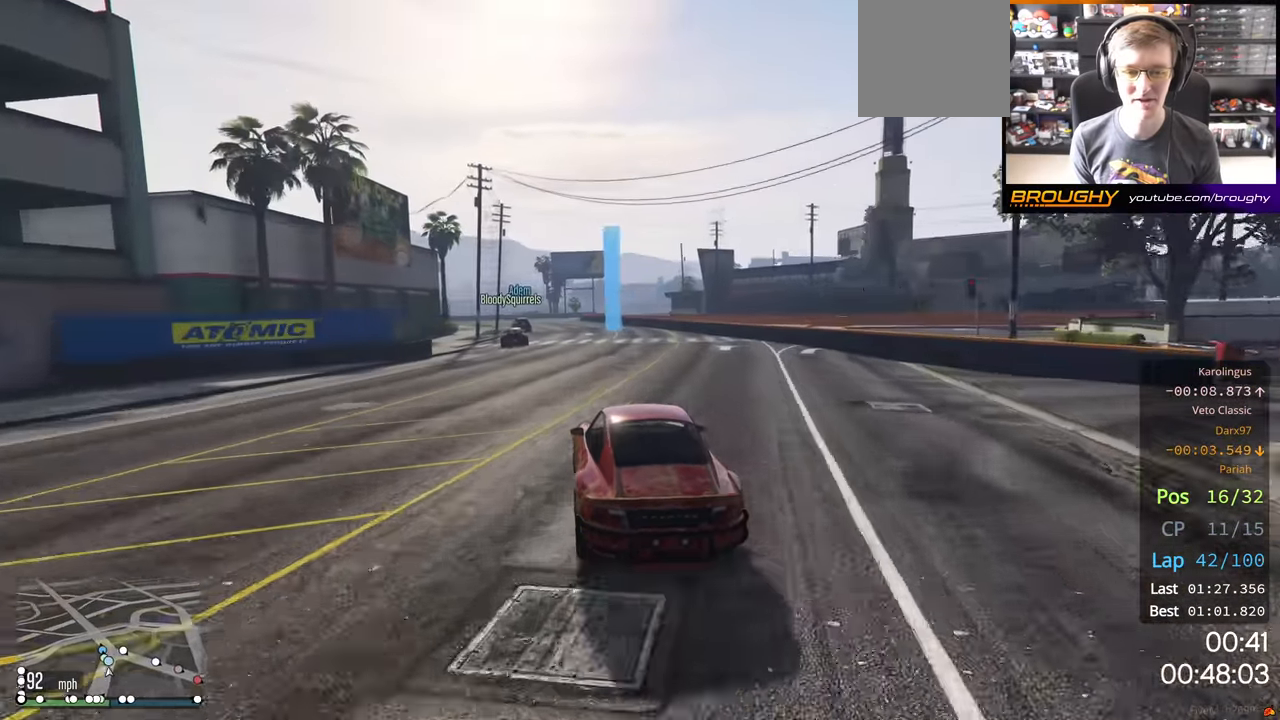
{"buttons": ["R2"], "left_stick": "left", "right_stick": "center", "events": [[400, "left_stick", "left"]]}
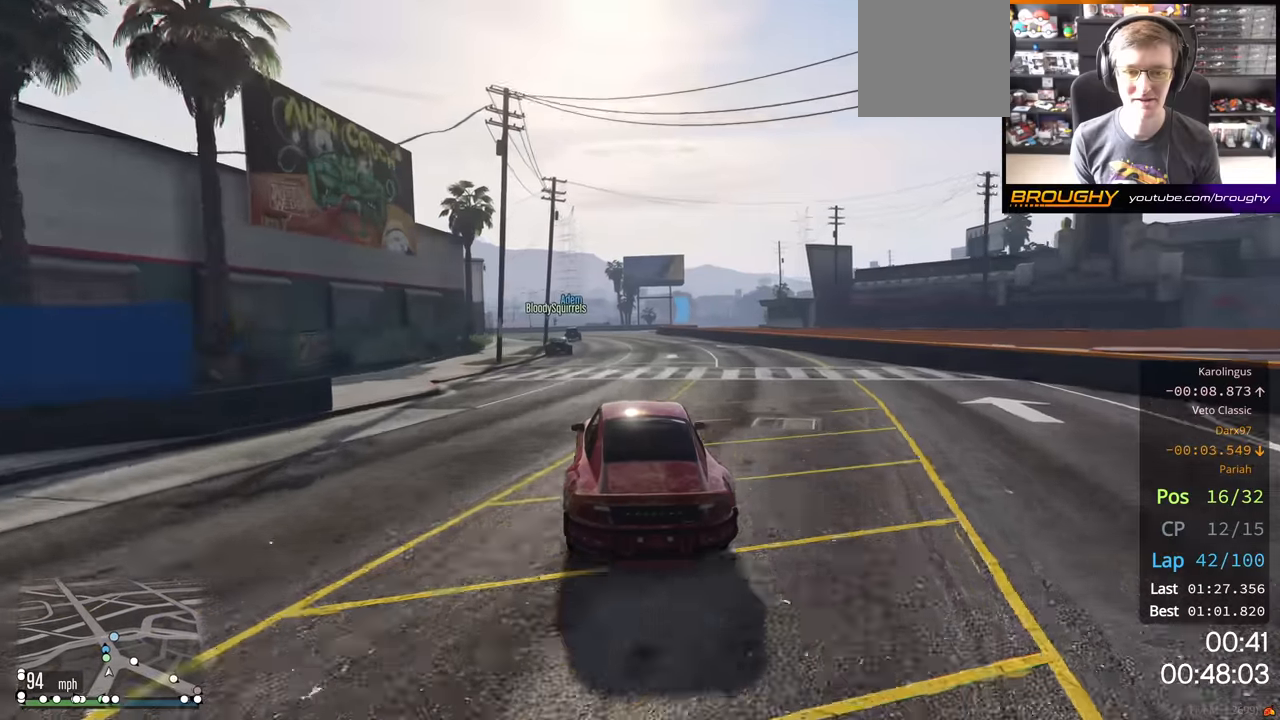
{"buttons": ["R2"], "left_stick": "center", "right_stick": "center", "events": [[50, "left_stick", "center"], [233, "left_stick", "up-left"], [350, "left_stick", "center"]]}
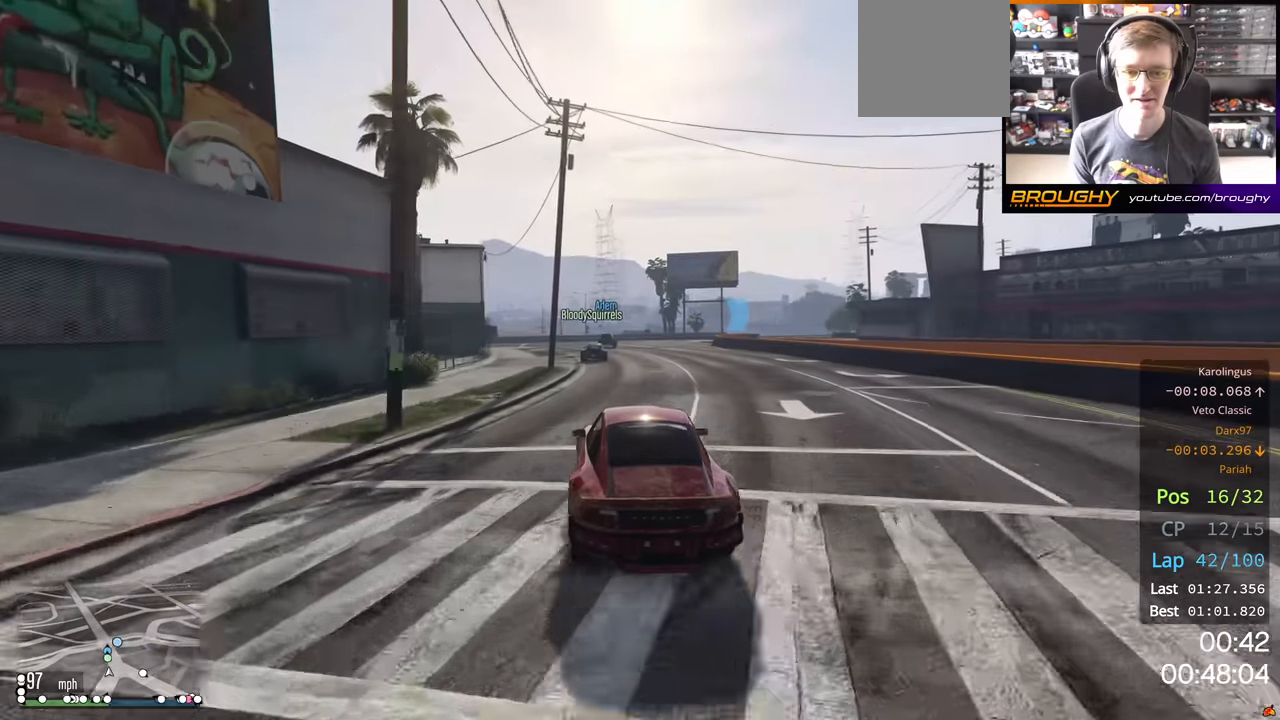
{"buttons": ["R2"], "left_stick": "center", "right_stick": "center", "events": []}
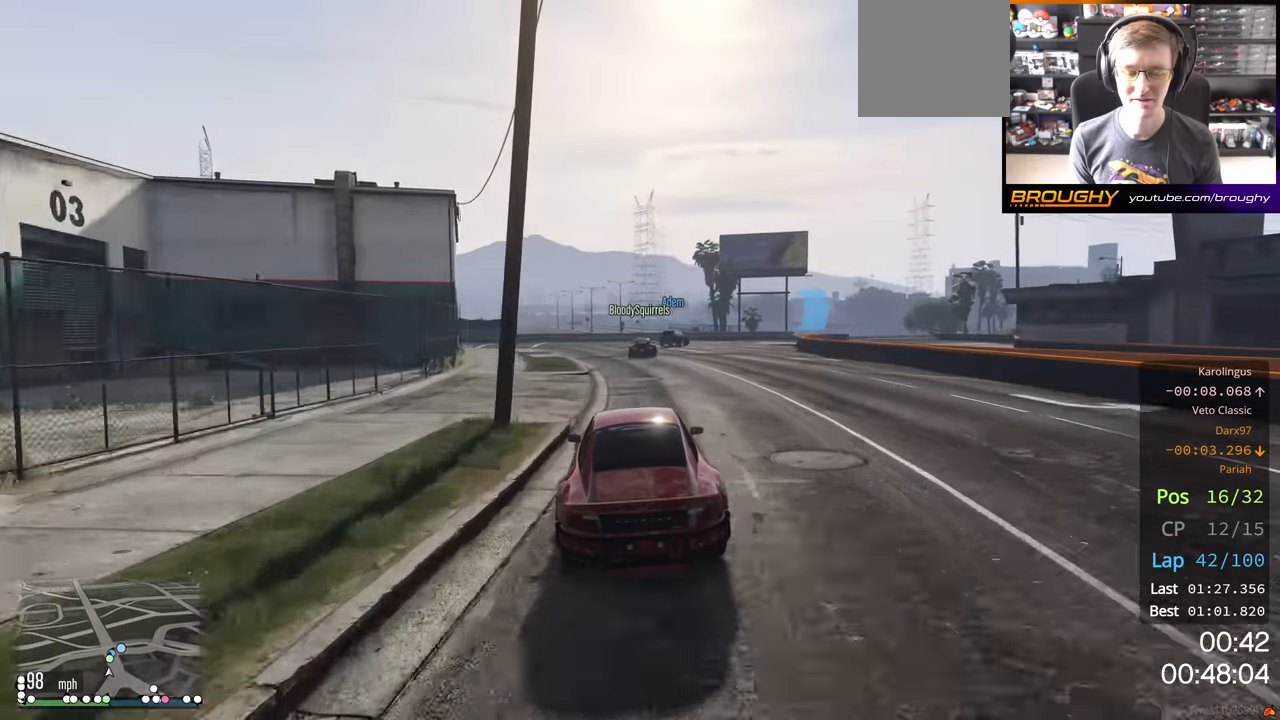
{"buttons": ["L2"], "left_stick": "right", "right_stick": "center", "events": [[16, "left_stick", "right"], [400, "L2", "down"], [483, "R2", "up"]]}